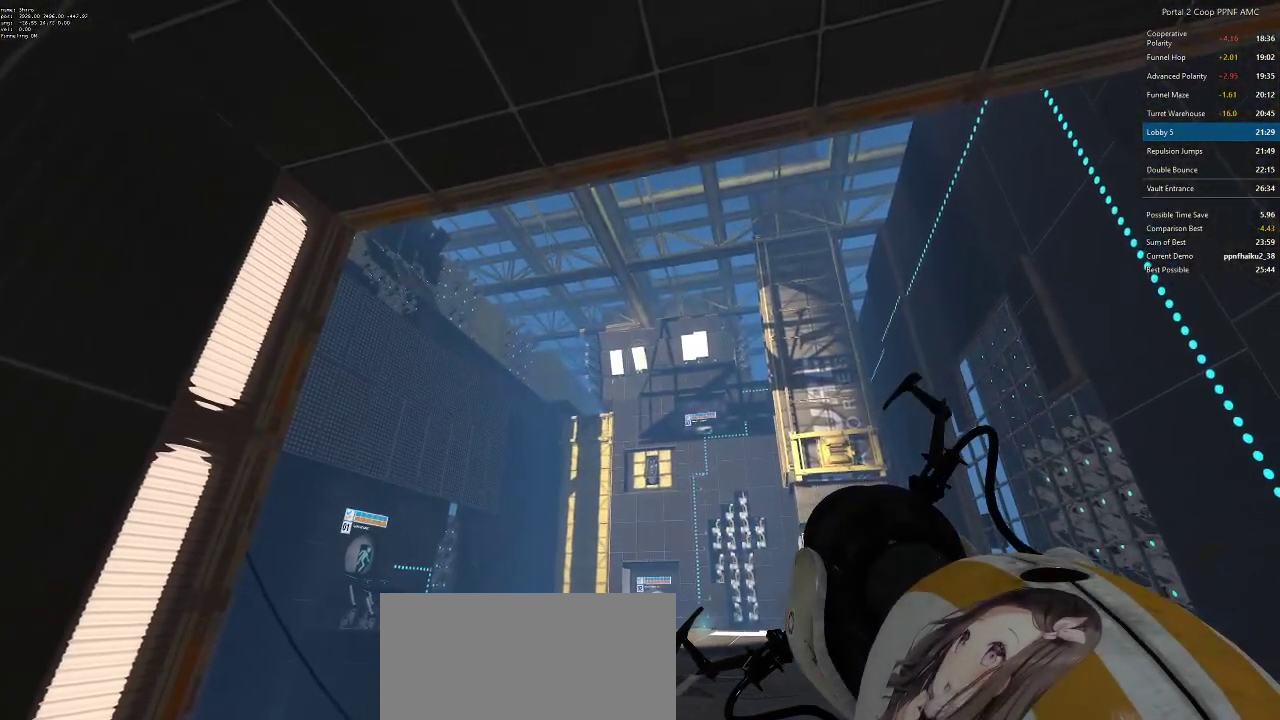
Gameplay with keyboard and mouse; each line is a JSON object with the keys and mouse buttons held at the frame after it. "events" lists presses ("down") and releases ("up") of "a", "alt", "c", "ctrl", "d", "e", "f", "q", "r", "s", "shift", "space", "tab", "v", "w", "x", "z", "mouse_left", "mouse_middle", "mouse_right", "mouse_wheel_up" and "mouse_wheel_down" between this image and that frame as [ms after this image, input, new state], when the widget could be followed in between. "mouse_left", "mouse_middle", "mouse_right", "mouse_wheel_up", "mouse_wheel_down" = the "left", "middle", "right", "wheel_up", "wheel_down" buttons of the "mouse" list. No other keys are recorded. Mouse movement is not recorded.
{"keys": [], "mouse": [], "events": [[33, "mouse_left", "down"], [166, "mouse_left", "up"]]}
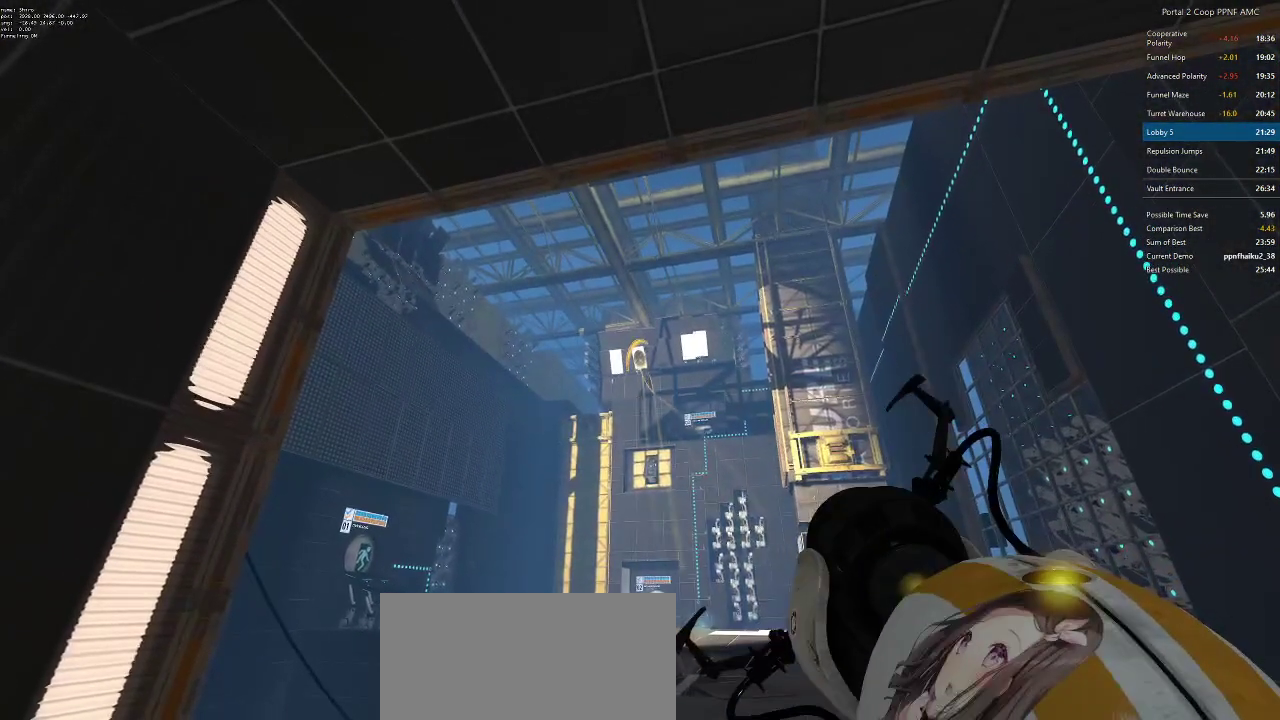
{"keys": [], "mouse": [], "events": []}
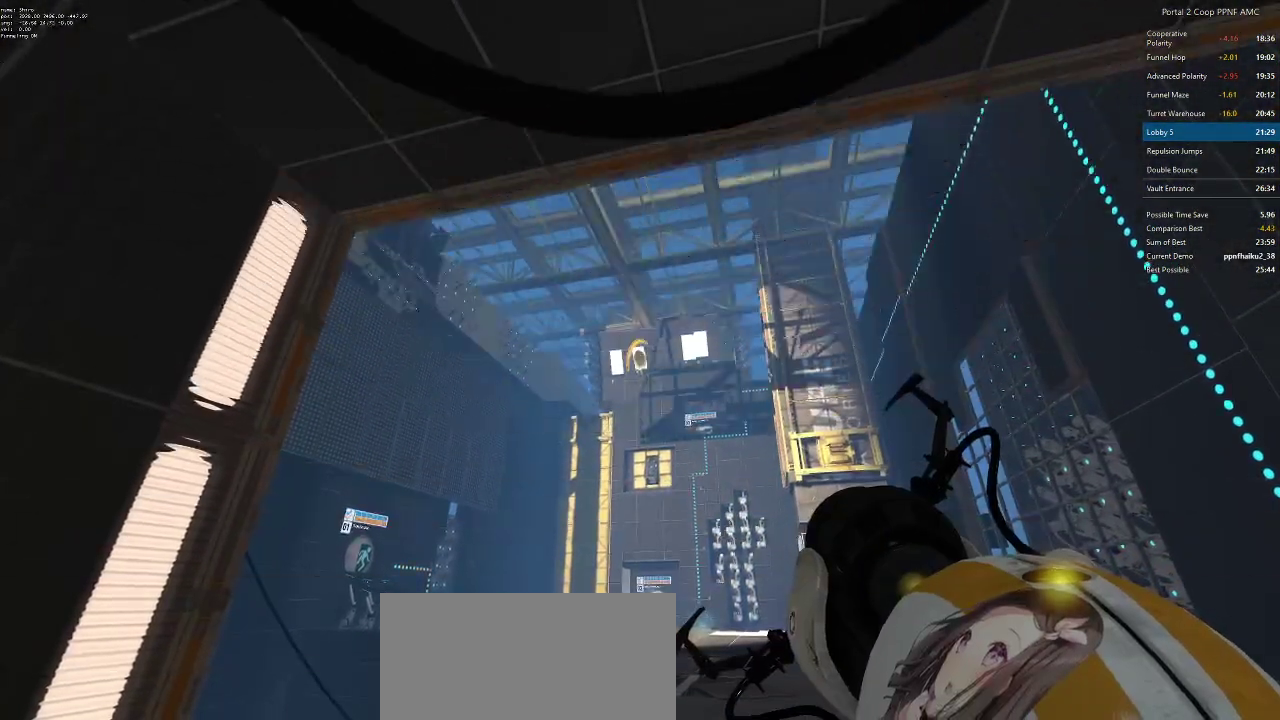
{"keys": [], "mouse": [], "events": []}
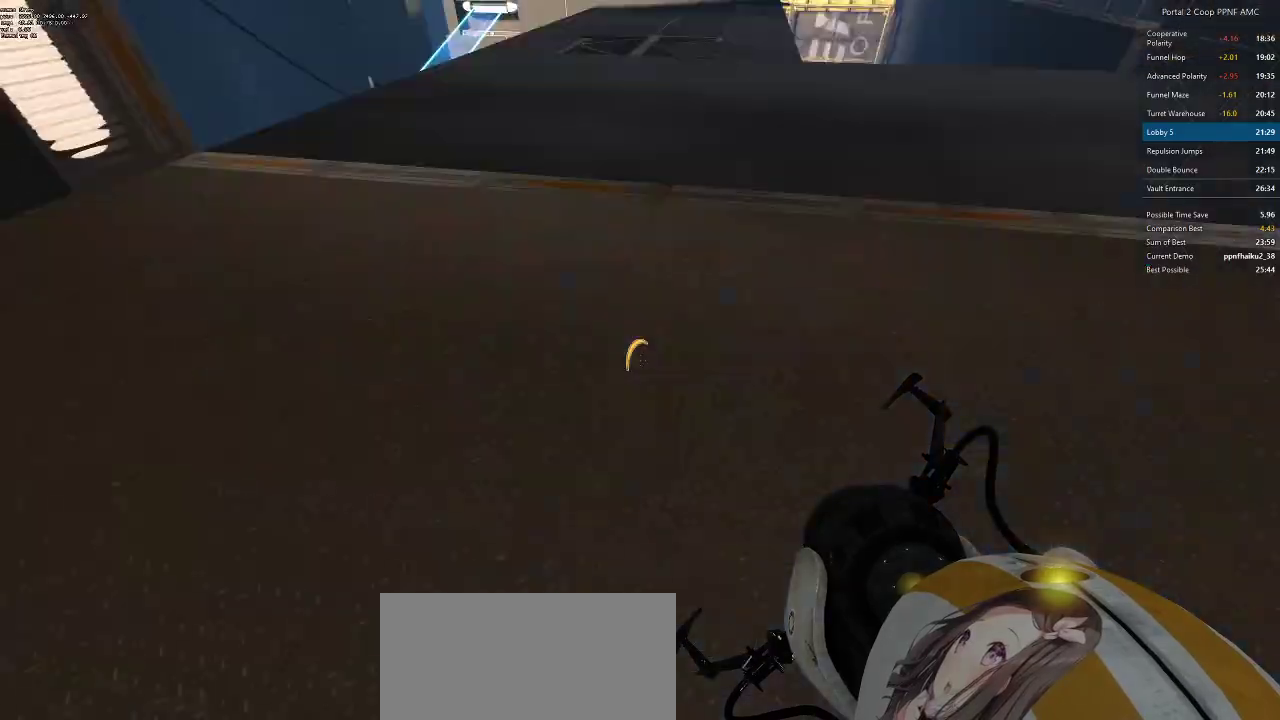
{"keys": [], "mouse": [], "events": [[84, "mouse_right", "down"], [167, "mouse_right", "up"]]}
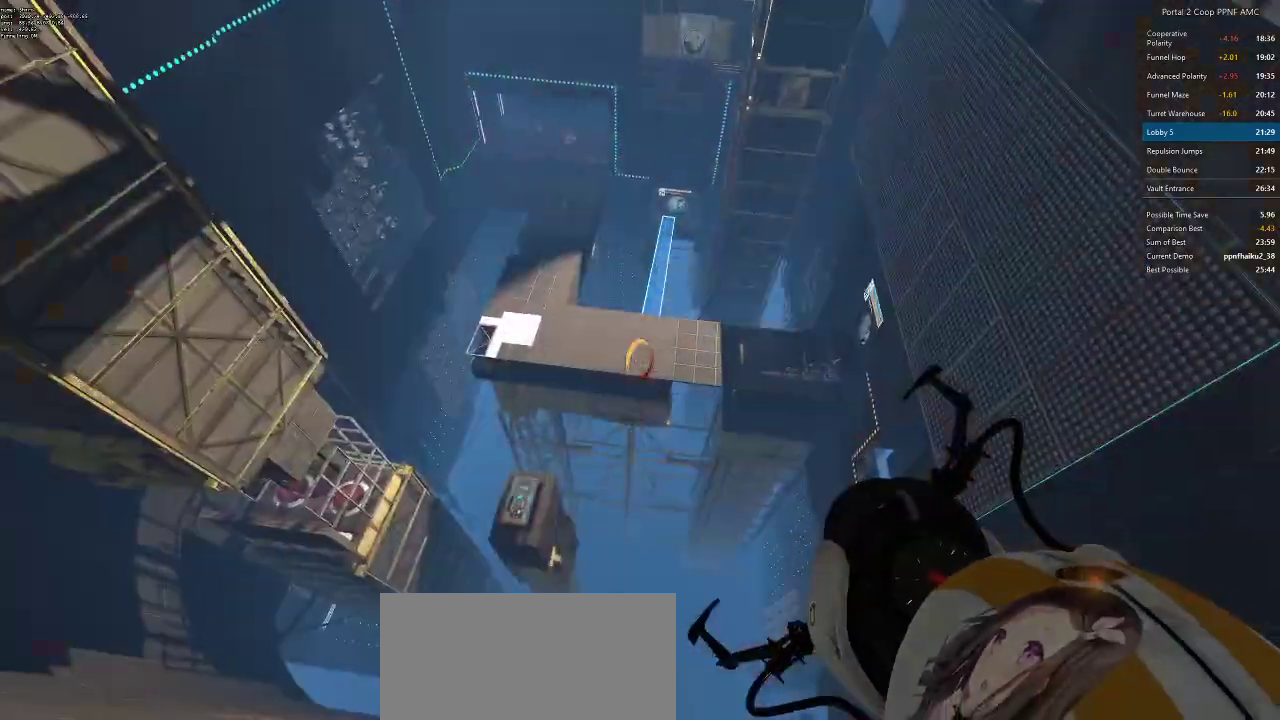
{"keys": [], "mouse": [], "events": []}
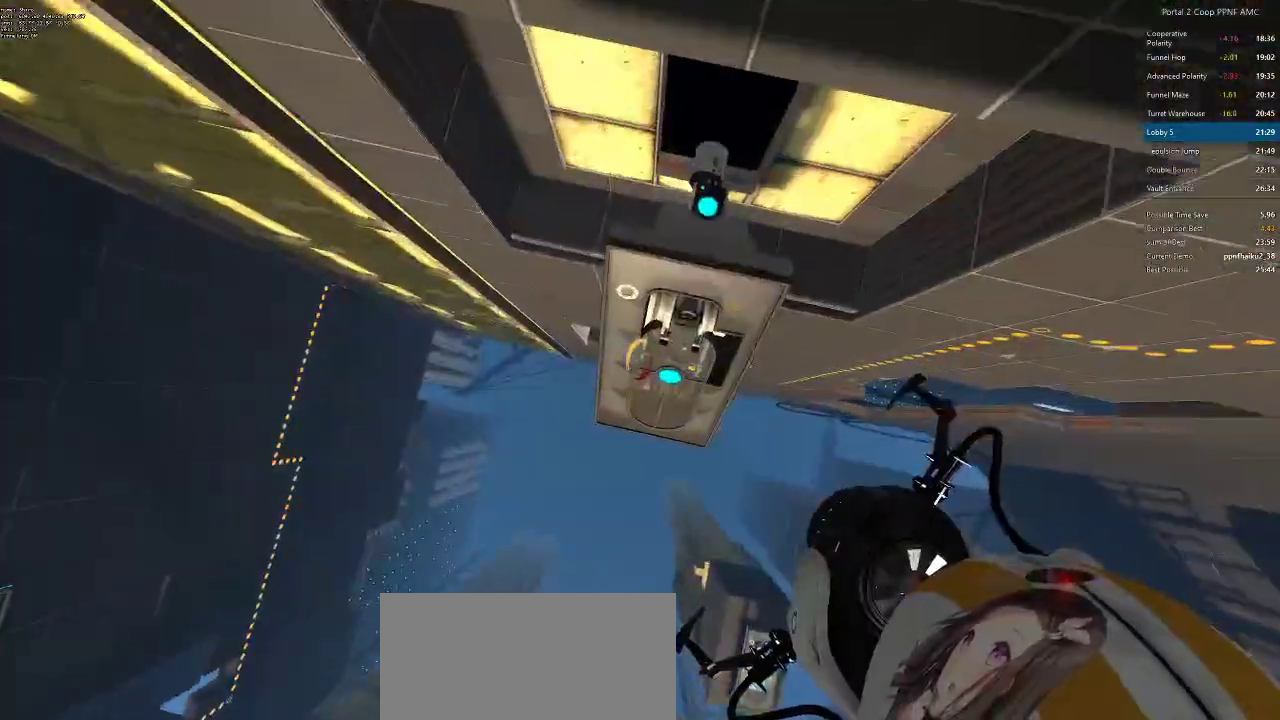
{"keys": [], "mouse": [], "events": []}
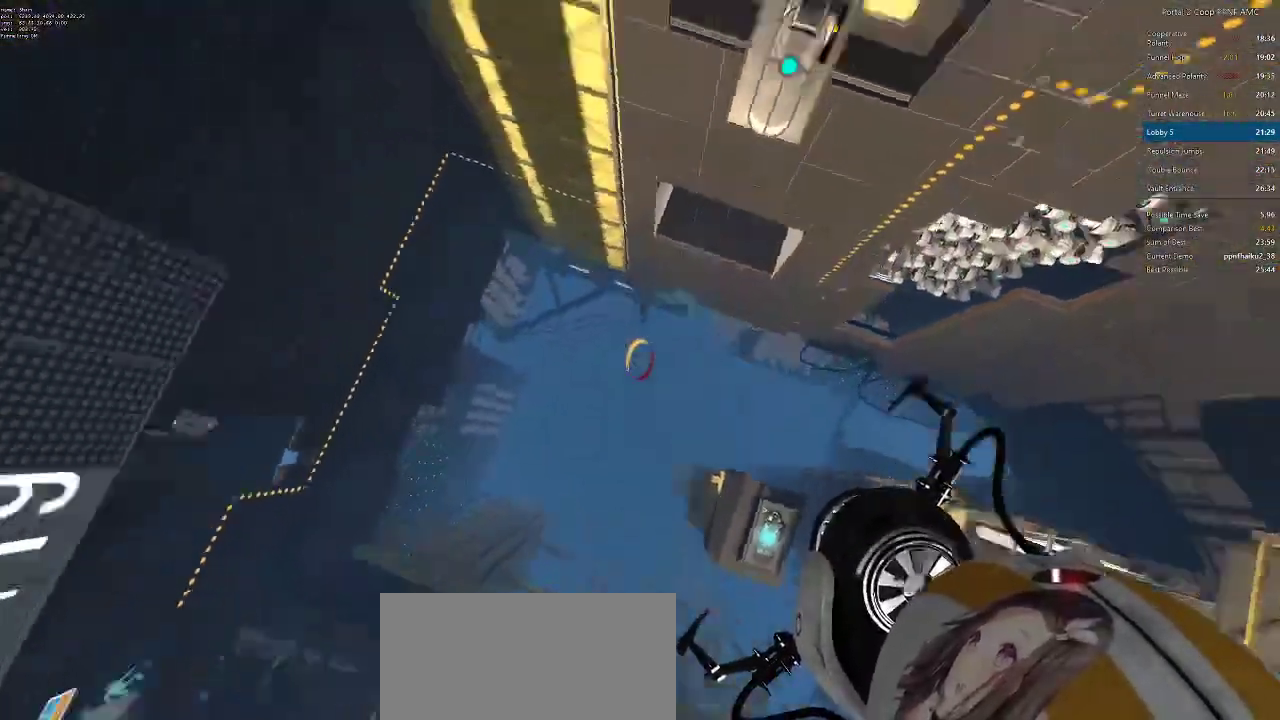
{"keys": [], "mouse": [], "events": []}
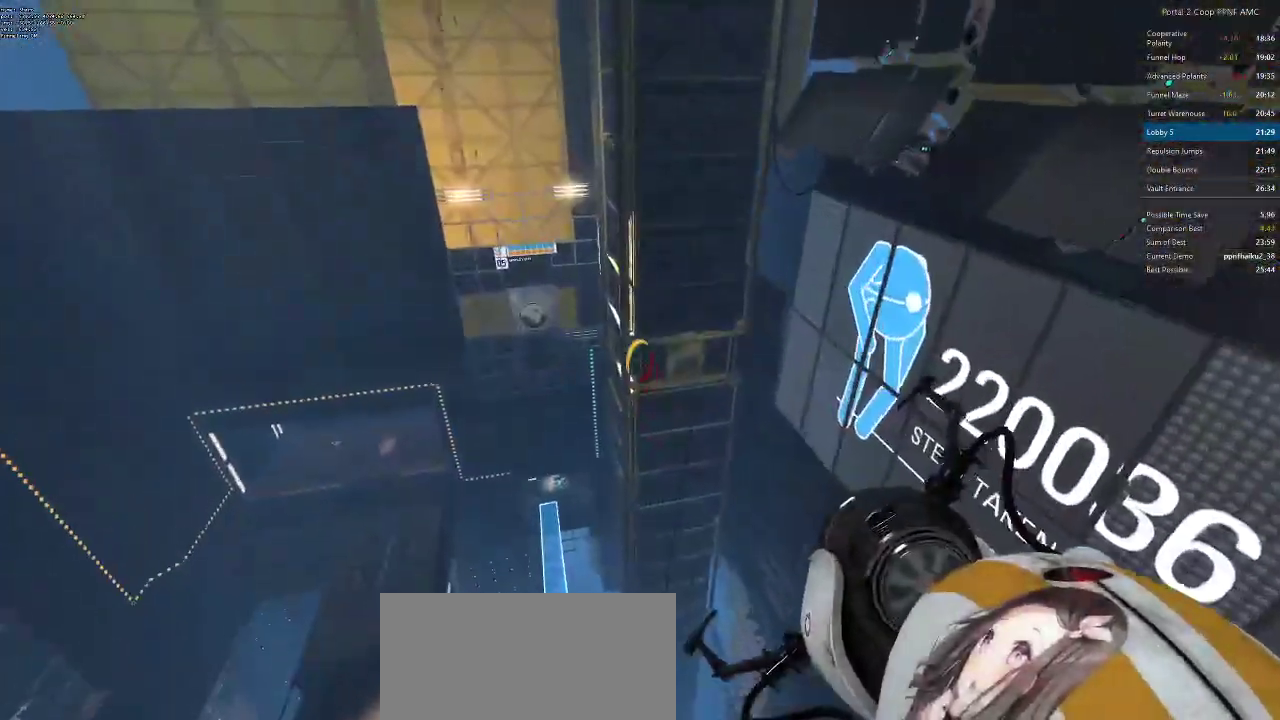
{"keys": [], "mouse": [], "events": []}
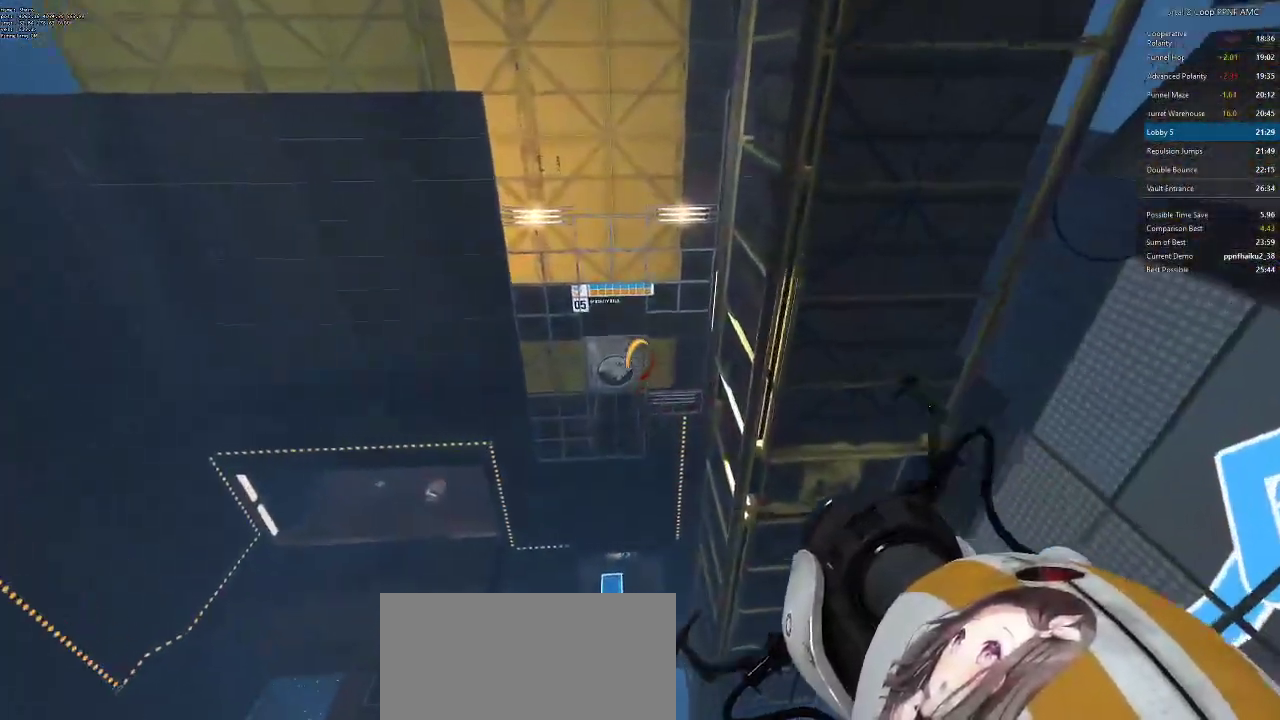
{"keys": [], "mouse": [], "events": [[216, "a", "down"], [333, "a", "up"]]}
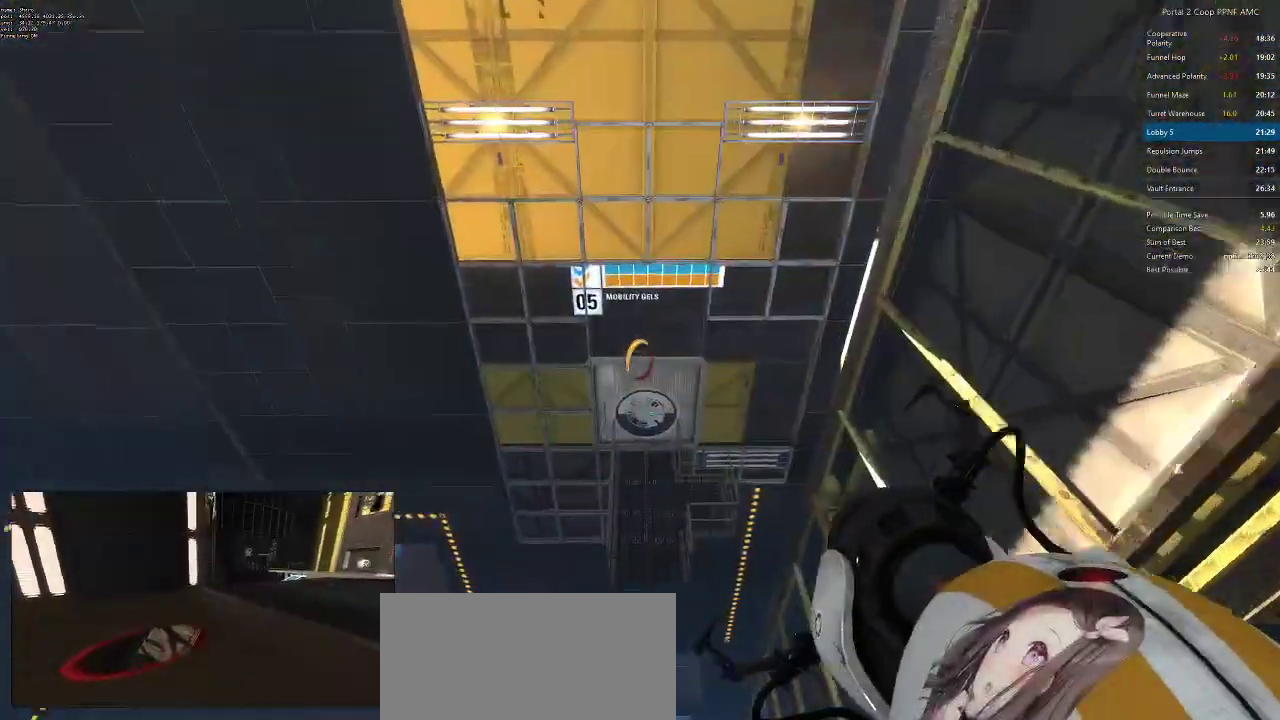
{"keys": [], "mouse": [], "events": [[334, "d", "down"], [484, "d", "up"]]}
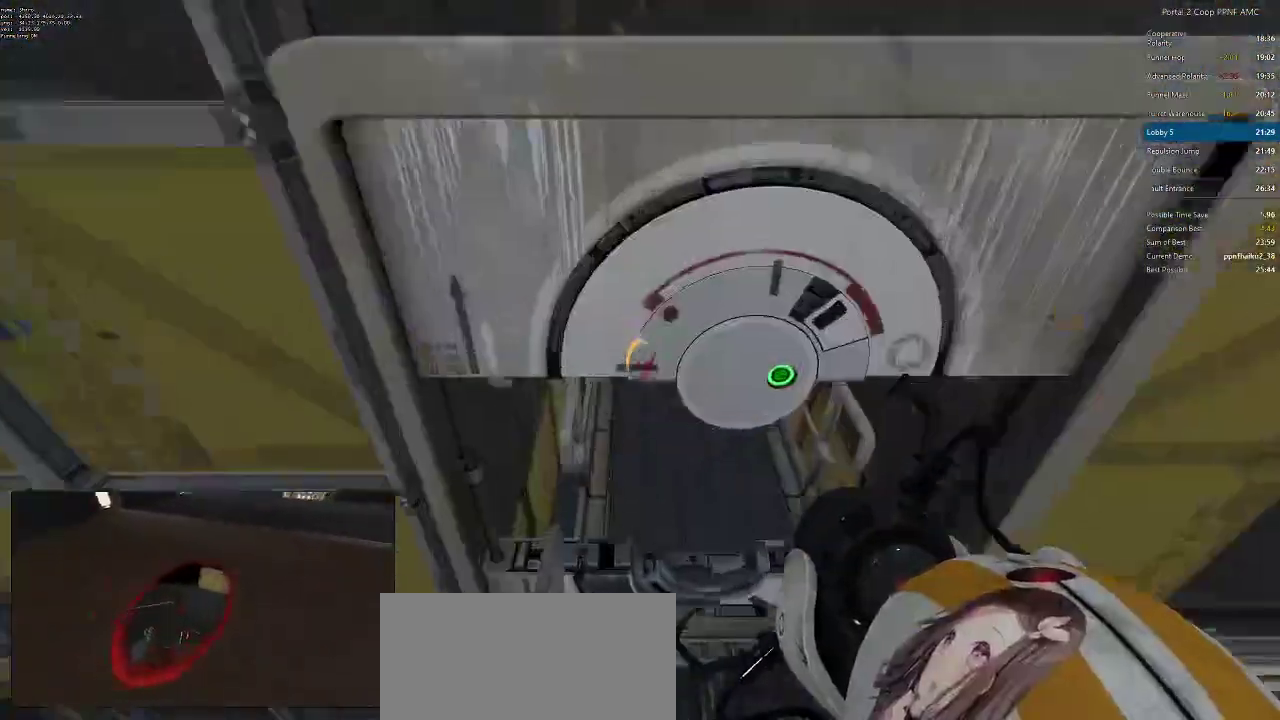
{"keys": ["a"], "mouse": [], "events": [[116, "mouse_wheel_down", "down"], [267, "a", "down"], [450, "mouse_wheel_down", "up"]]}
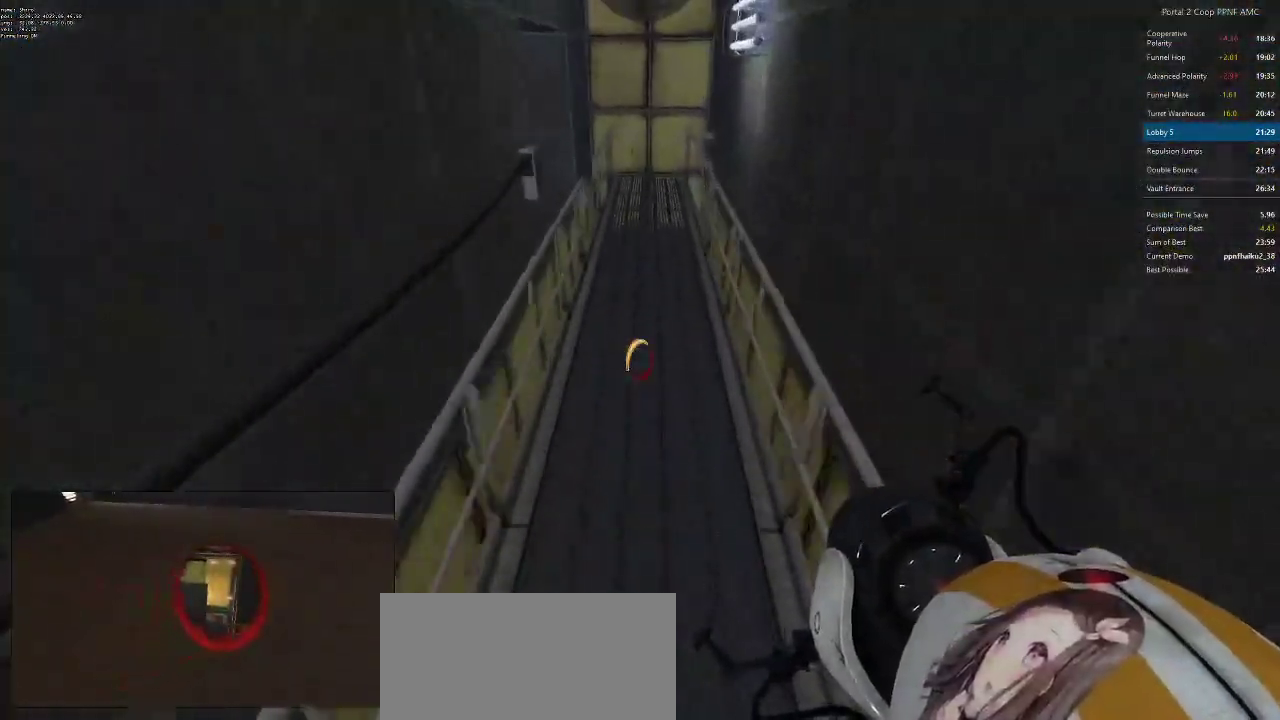
{"keys": ["a"], "mouse": [], "events": []}
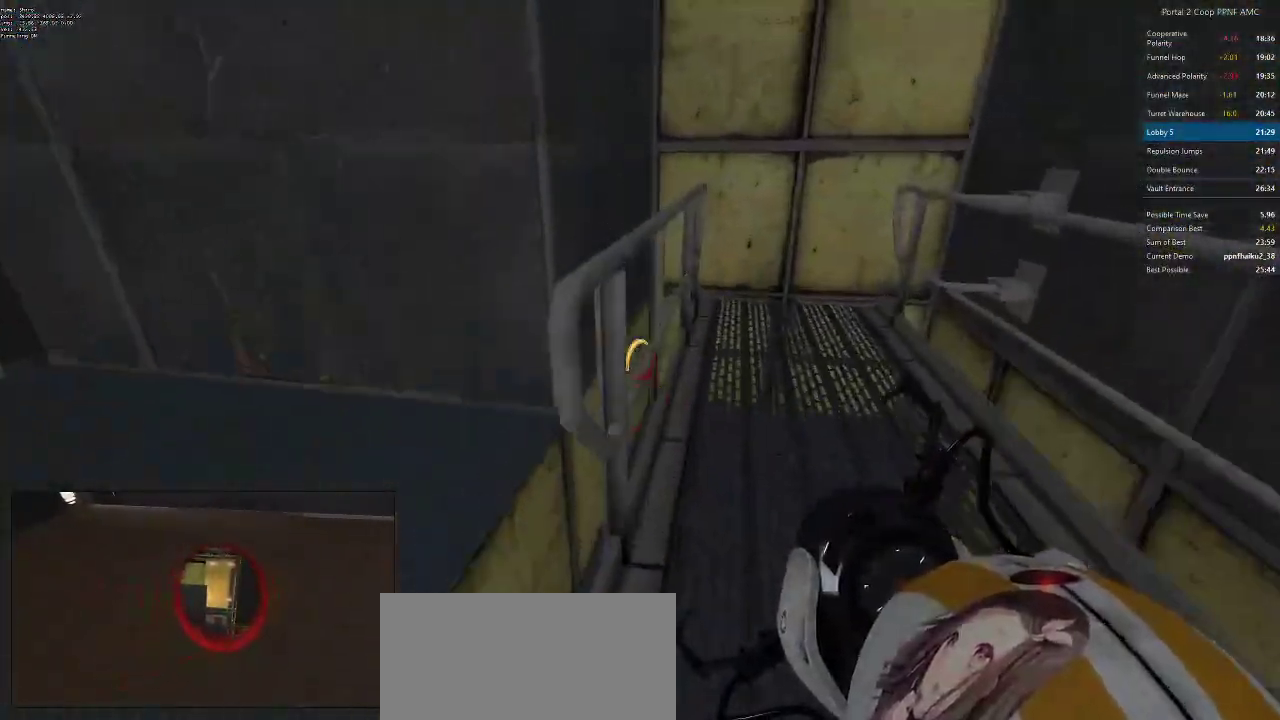
{"keys": ["a"], "mouse": [], "events": [[50, "w", "down"], [383, "w", "up"]]}
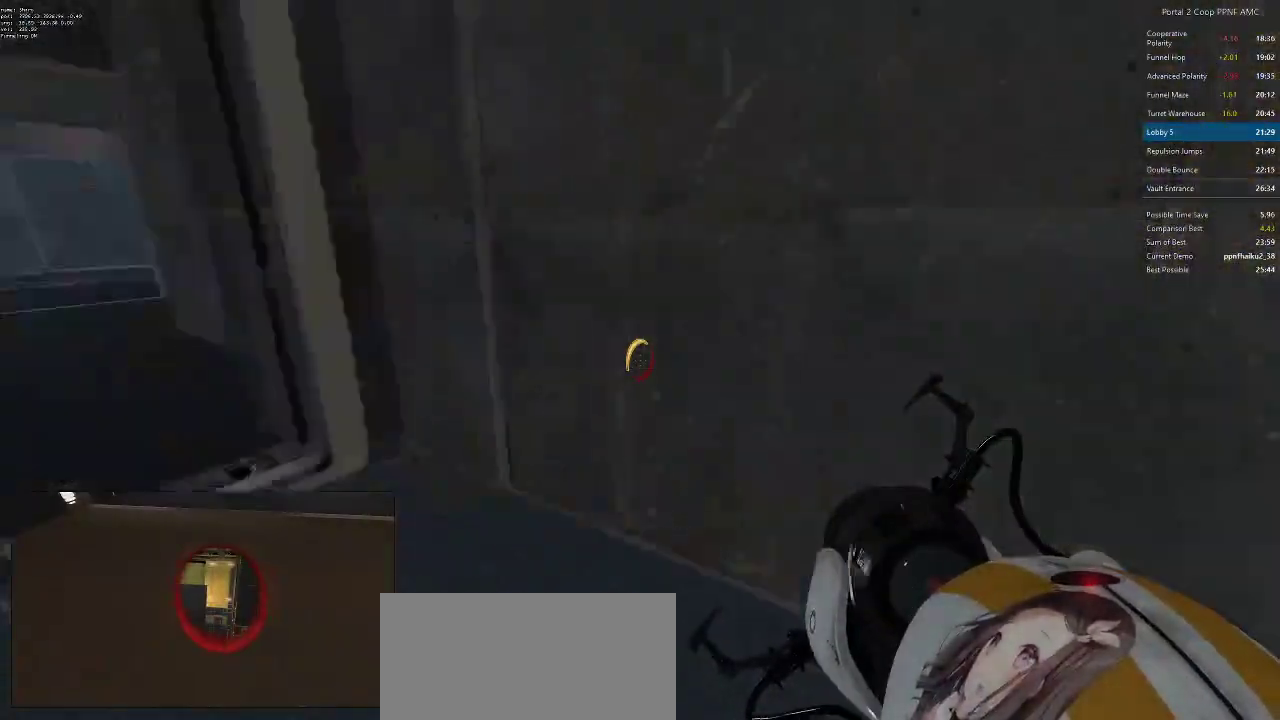
{"keys": ["a"], "mouse": [], "events": [[83, "mouse_wheel_down", "down"], [117, "d", "down"], [167, "a", "up"], [267, "mouse_wheel_down", "up"], [400, "d", "up"], [451, "a", "down"]]}
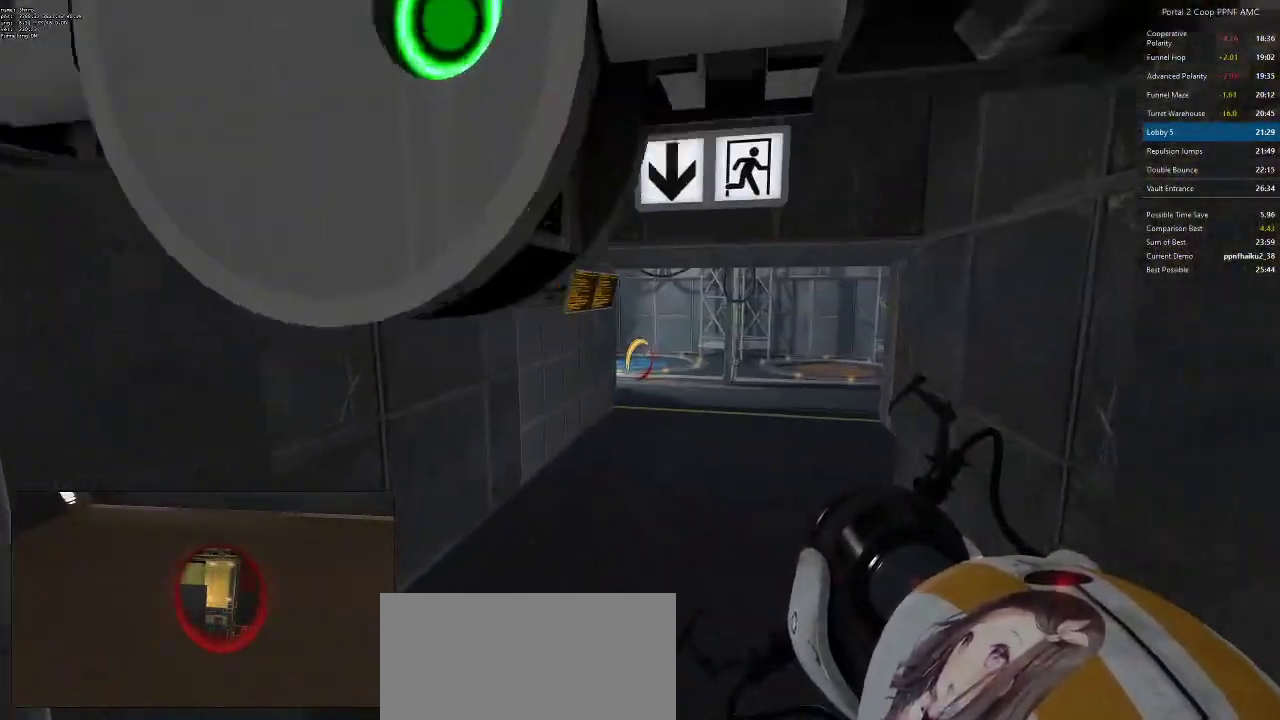
{"keys": ["a", "w"], "mouse": [], "events": [[50, "mouse_left", "down"], [133, "mouse_left", "up"], [133, "w", "down"], [283, "a", "up"], [367, "d", "down"], [500, "a", "down"], [500, "d", "up"]]}
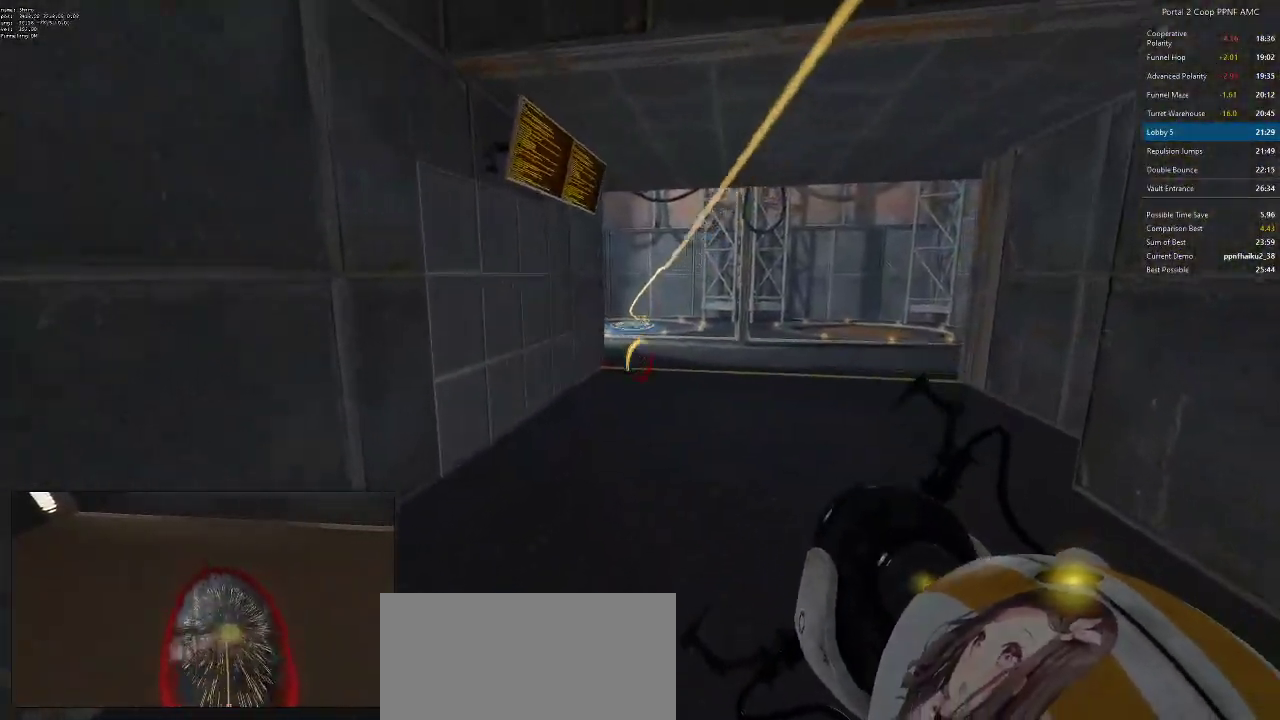
{"keys": [], "mouse": ["wheel_up"], "events": [[50, "mouse_wheel_down", "down"], [234, "mouse_wheel_down", "up"], [234, "w", "up"], [334, "mouse_wheel_up", "down"], [384, "mouse_wheel_up", "up"], [434, "a", "up"], [434, "mouse_wheel_up", "down"]]}
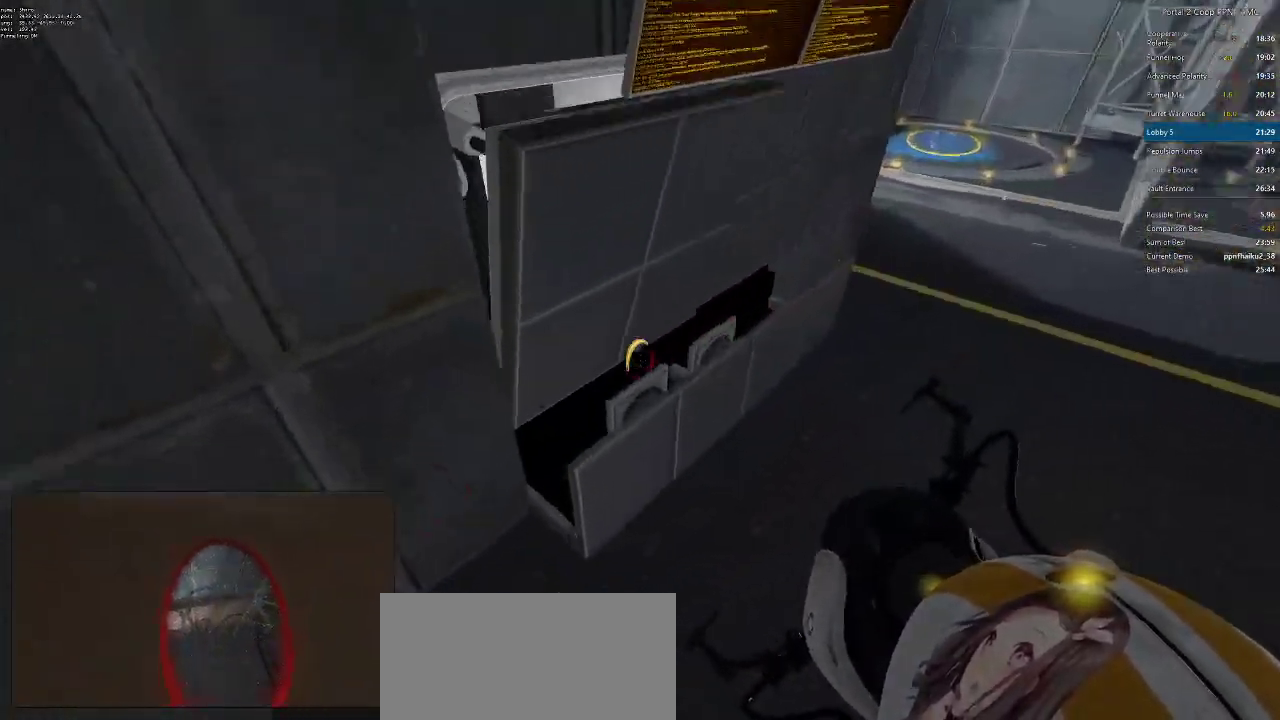
{"keys": [], "mouse": [], "events": [[116, "s", "down"], [166, "mouse_wheel_up", "up"], [233, "s", "up"], [350, "mouse_wheel_up", "down"], [450, "mouse_wheel_up", "up"]]}